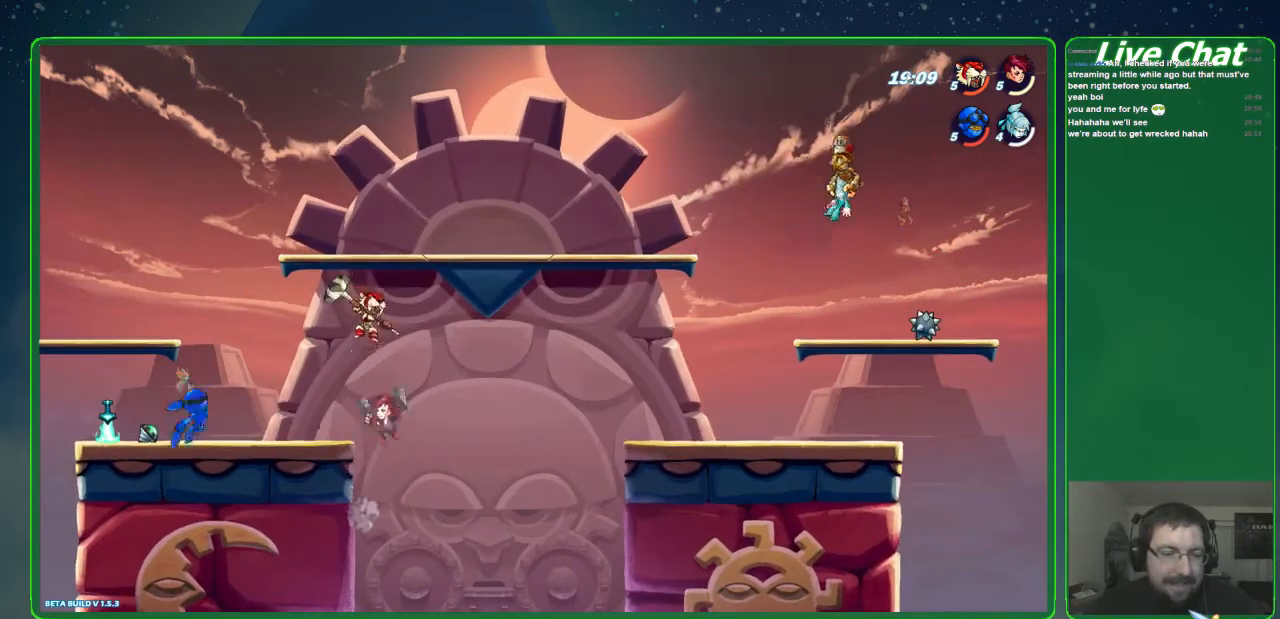
Gameplay with a controller (Xbox layout); each line is a JSON object with the inputs held at the frame after it. "events" lists button and stick changes between this image and that frame as [ms after this image, input, new state], when the widget could be followed in between. Not read: DPAD_DOWN DPAD_LEFT DPAD_RIGHT DPAD_UP L3 R3 right_stick.
{"buttons": ["X"], "left_stick": "left", "events": [[67, "left_stick", "left"], [167, "X", "down"], [267, "X", "up"], [333, "X", "down"], [433, "X", "up"], [500, "X", "down"]]}
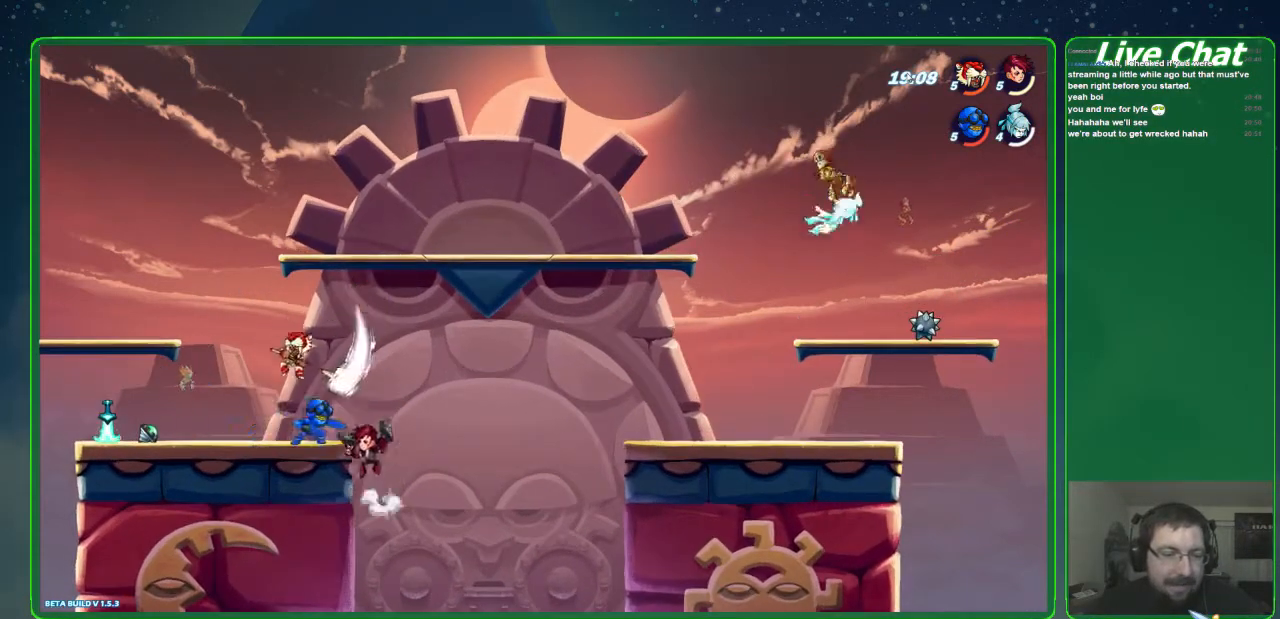
{"buttons": [], "left_stick": "center", "events": [[67, "left_stick", "up-left"], [133, "X", "up"], [167, "left_stick", "left"], [300, "left_stick", "center"]]}
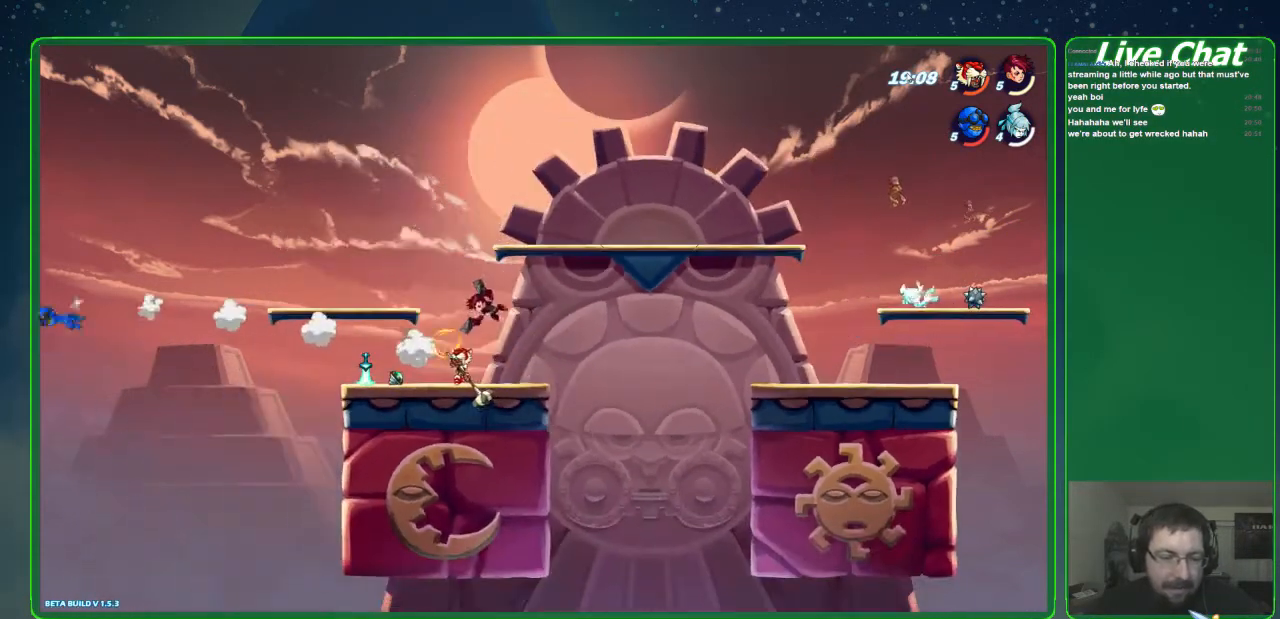
{"buttons": [], "left_stick": "left", "events": [[133, "left_stick", "left"]]}
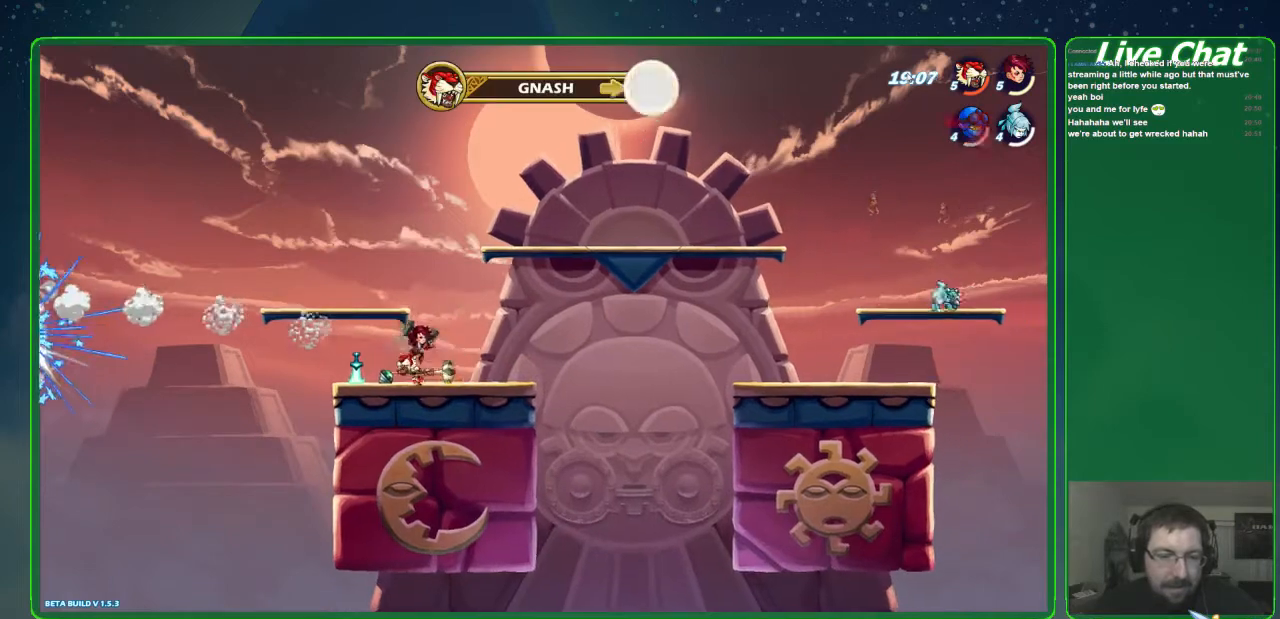
{"buttons": [], "left_stick": "right", "events": [[67, "left_stick", "center"], [367, "left_stick", "right"]]}
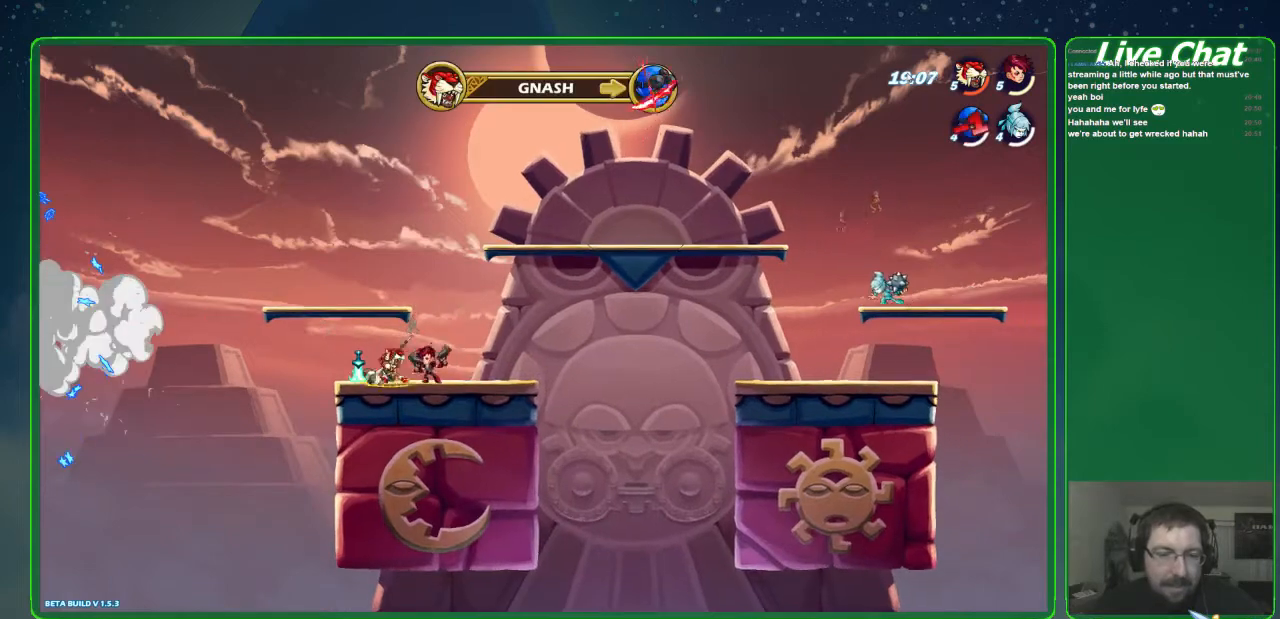
{"buttons": [], "left_stick": "left", "events": [[33, "left_stick", "left"], [200, "left_stick", "right"], [300, "left_stick", "left"]]}
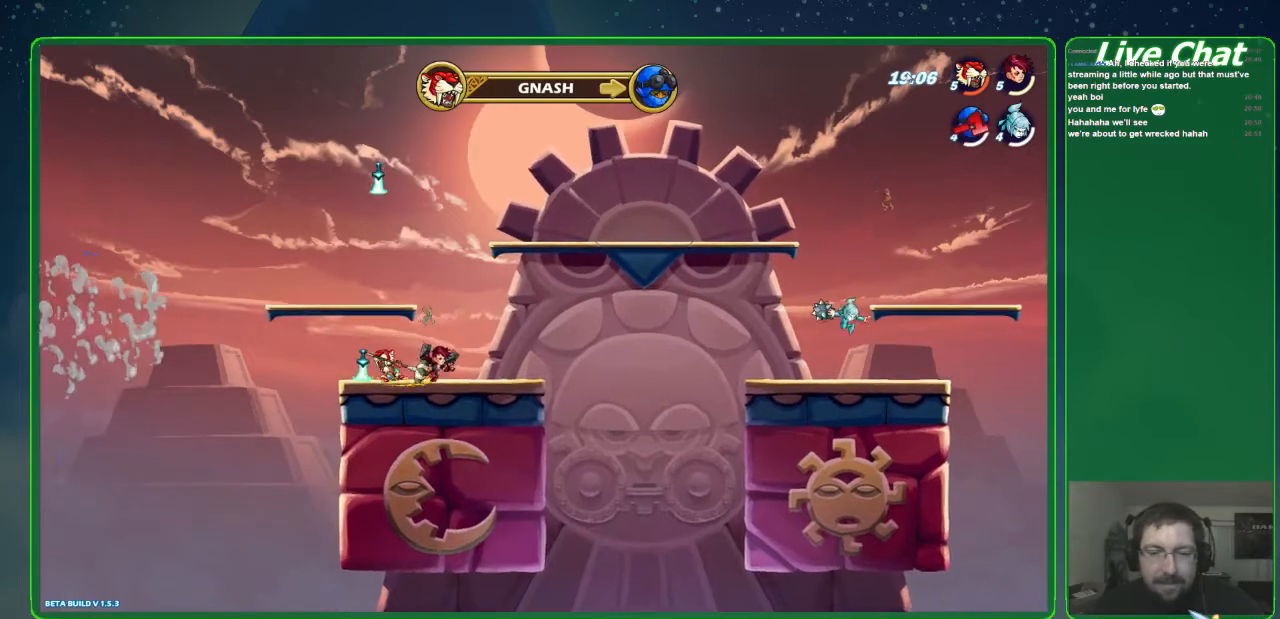
{"buttons": [], "left_stick": "center", "events": [[167, "left_stick", "right"], [367, "left_stick", "up"], [467, "left_stick", "center"]]}
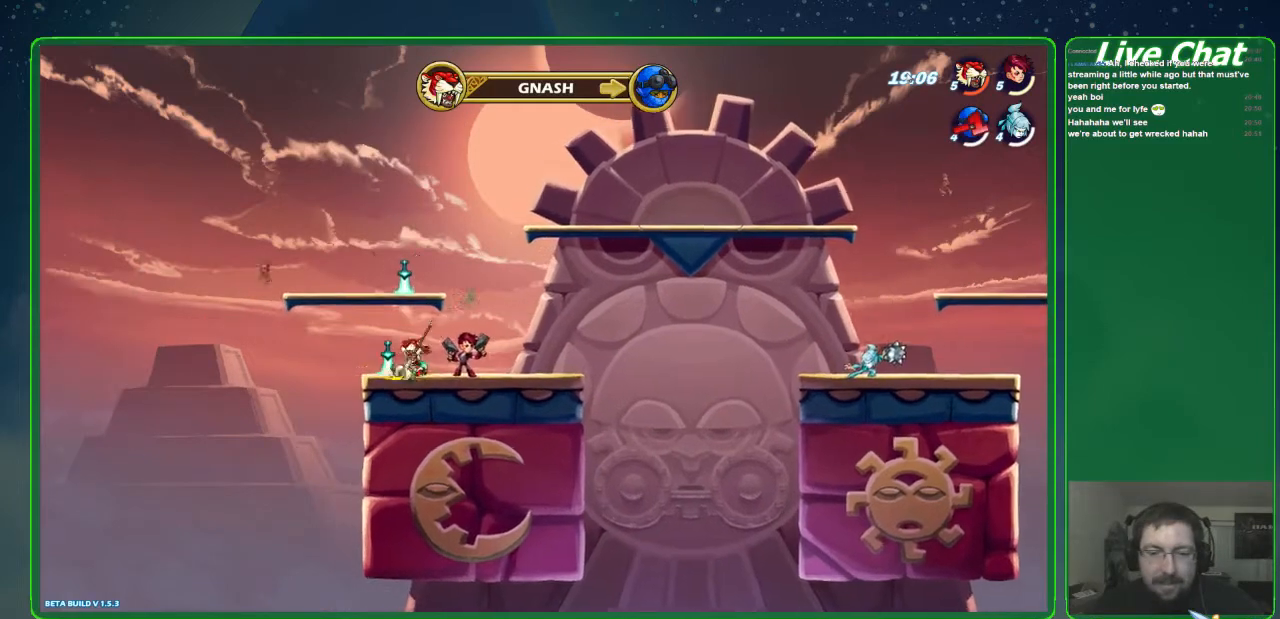
{"buttons": [], "left_stick": "up-left", "events": [[33, "left_stick", "right"], [467, "left_stick", "up-left"]]}
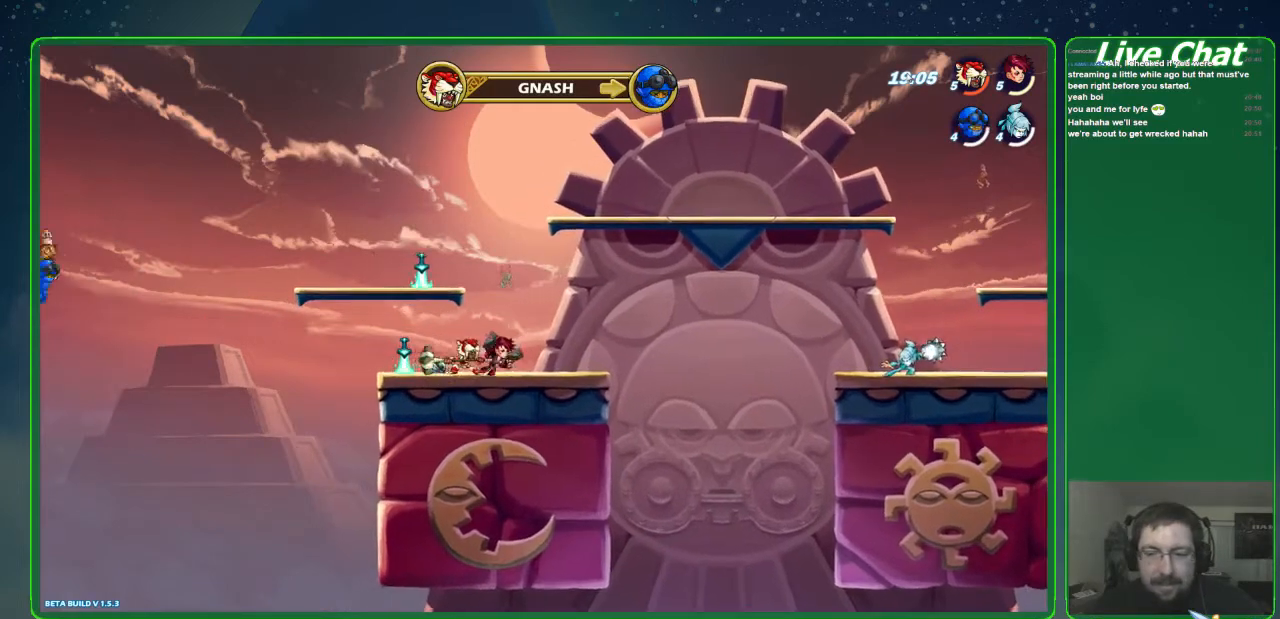
{"buttons": [], "left_stick": "left", "events": [[67, "left_stick", "center"], [100, "A", "down"], [267, "A", "up"], [267, "left_stick", "right"], [433, "left_stick", "center"], [500, "left_stick", "left"]]}
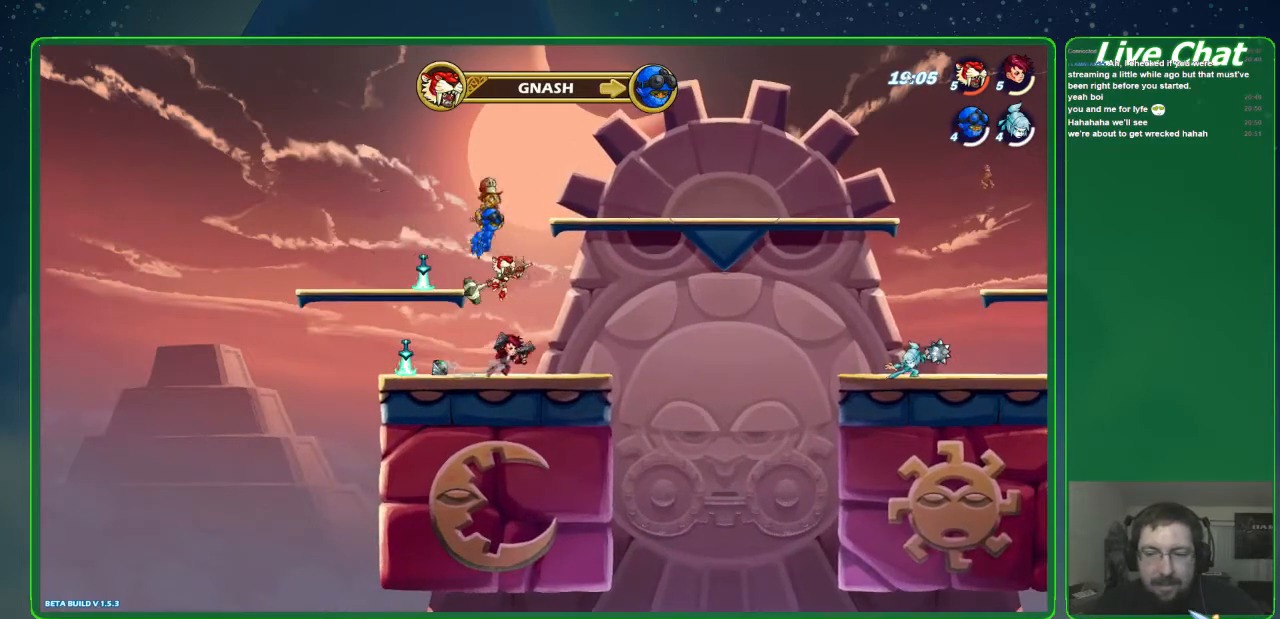
{"buttons": [], "left_stick": "right", "events": [[167, "left_stick", "center"], [267, "A", "down"], [333, "left_stick", "up-right"], [400, "A", "up"], [400, "left_stick", "right"]]}
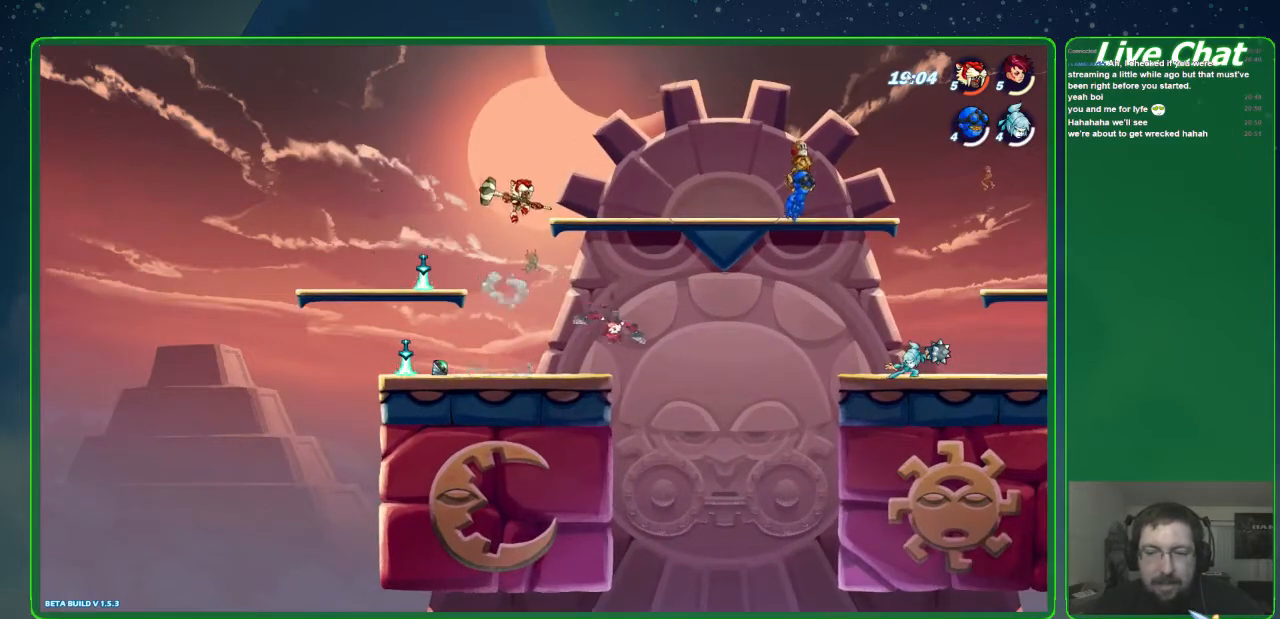
{"buttons": [], "left_stick": "down-right", "events": [[167, "left_stick", "center"], [400, "left_stick", "down-right"]]}
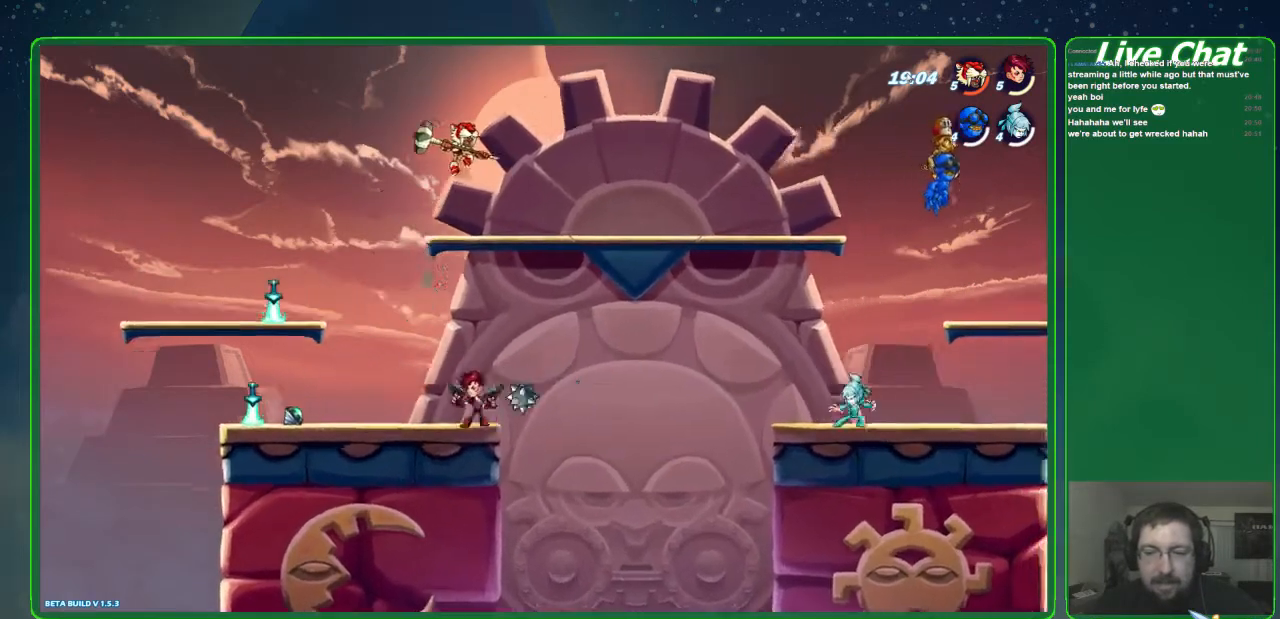
{"buttons": [], "left_stick": "down-left", "events": [[133, "left_stick", "center"], [233, "left_stick", "down-right"], [400, "left_stick", "down-left"]]}
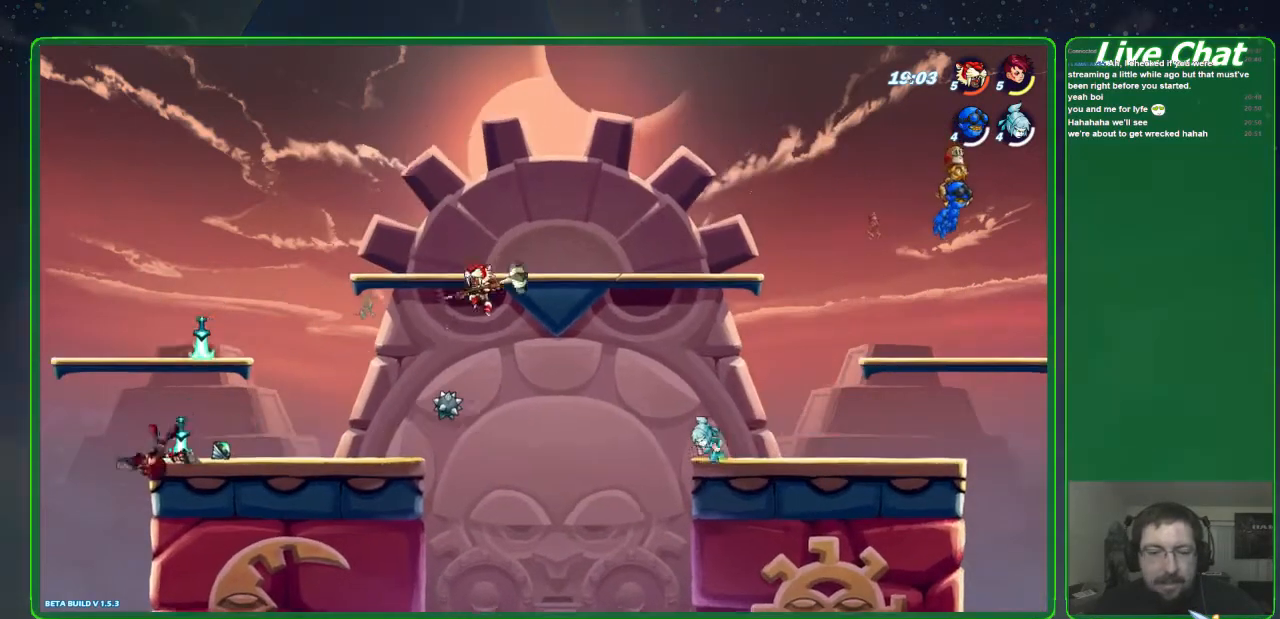
{"buttons": [], "left_stick": "up-left", "events": [[400, "left_stick", "left"], [500, "left_stick", "up-left"]]}
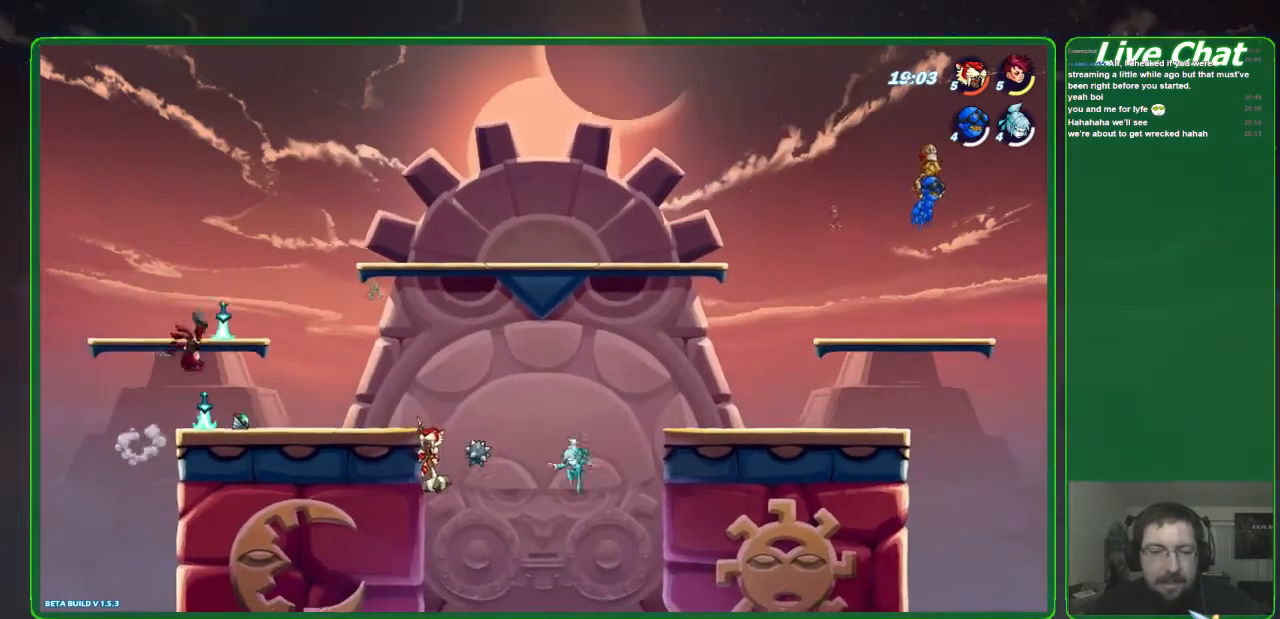
{"buttons": [], "left_stick": "down-left", "events": [[200, "left_stick", "up"], [300, "left_stick", "up-left"], [333, "A", "down"], [467, "A", "up"], [500, "left_stick", "down-left"]]}
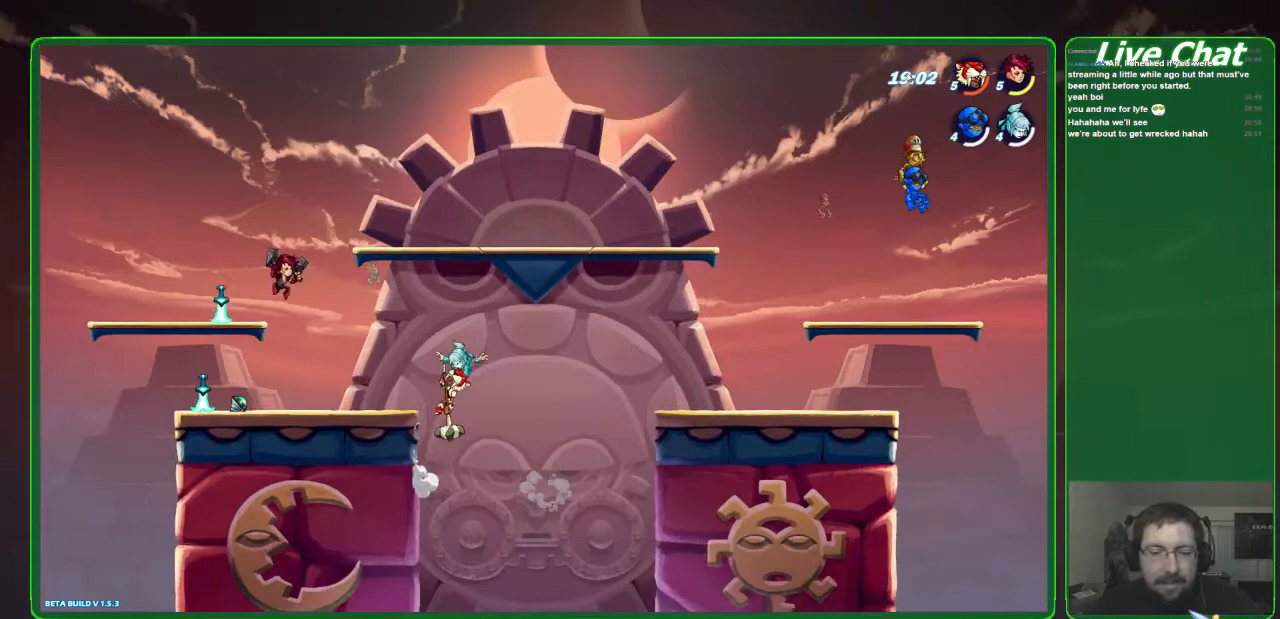
{"buttons": [], "left_stick": "up-left", "events": [[67, "left_stick", "down"], [167, "Y", "down"], [167, "left_stick", "up-left"], [300, "Y", "up"], [367, "Y", "down"], [500, "Y", "up"]]}
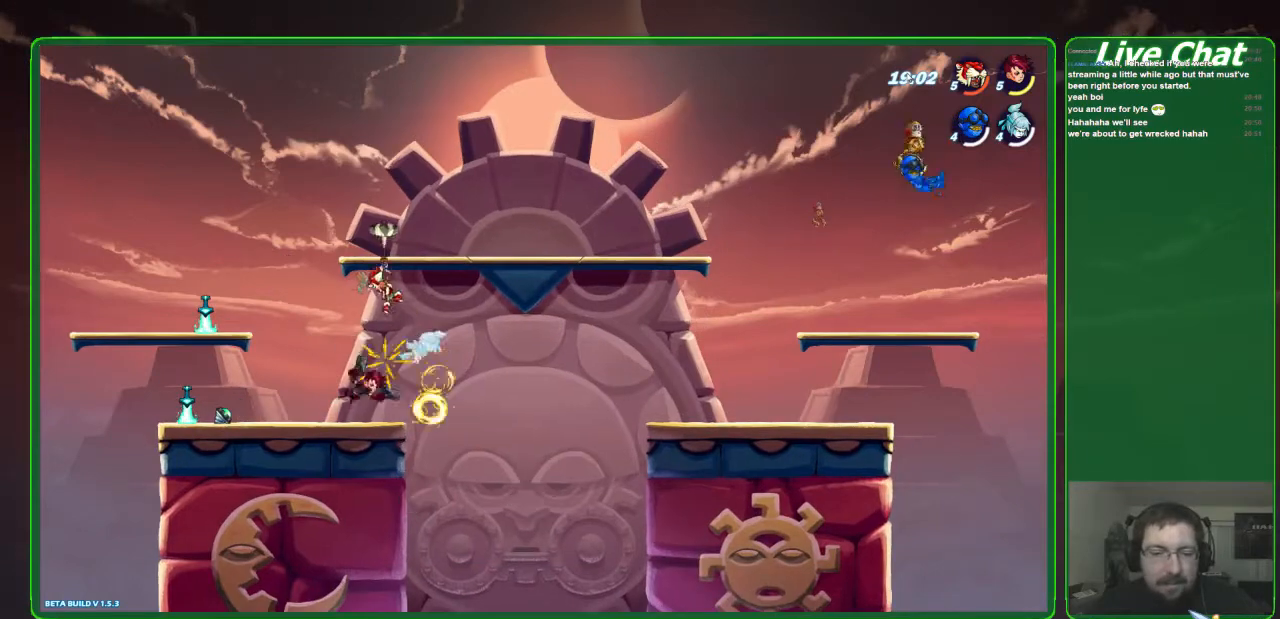
{"buttons": [], "left_stick": "down-left", "events": [[200, "left_stick", "center"], [400, "left_stick", "down-left"]]}
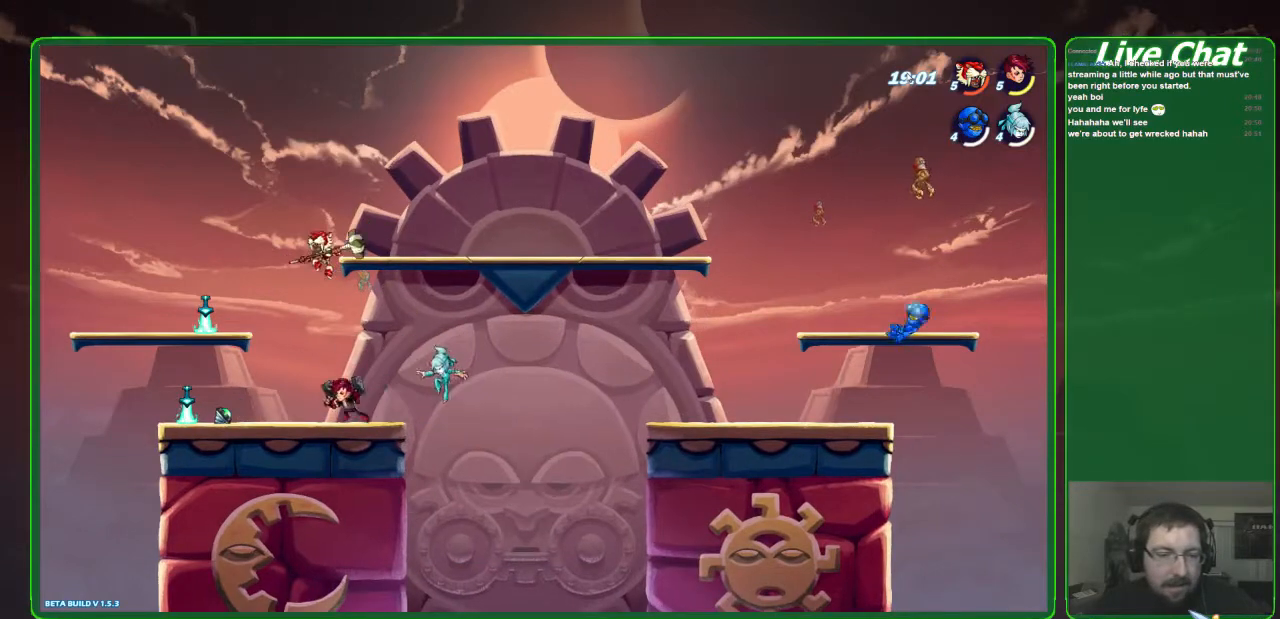
{"buttons": [], "left_stick": "left", "events": [[67, "left_stick", "down-right"], [167, "X", "down"], [267, "X", "up"], [333, "X", "down"], [433, "X", "up"], [467, "left_stick", "left"]]}
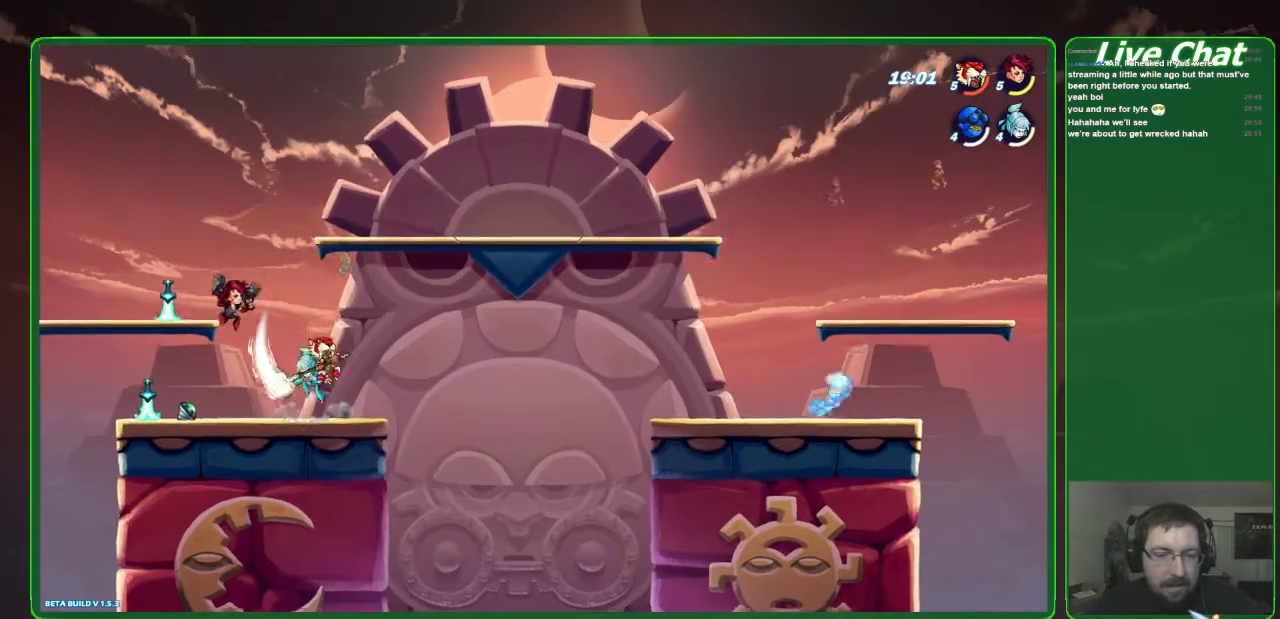
{"buttons": [], "left_stick": "left", "events": []}
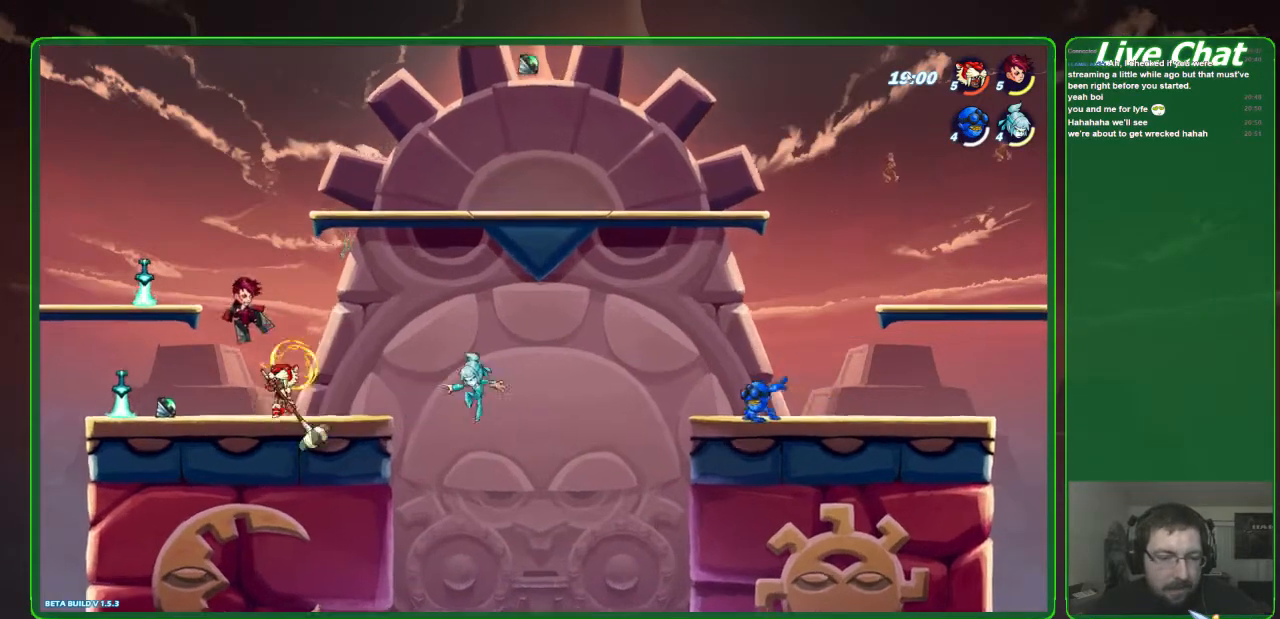
{"buttons": [], "left_stick": "up-left", "events": [[133, "left_stick", "center"], [233, "left_stick", "right"], [367, "A", "down"], [367, "left_stick", "up-left"], [500, "A", "up"]]}
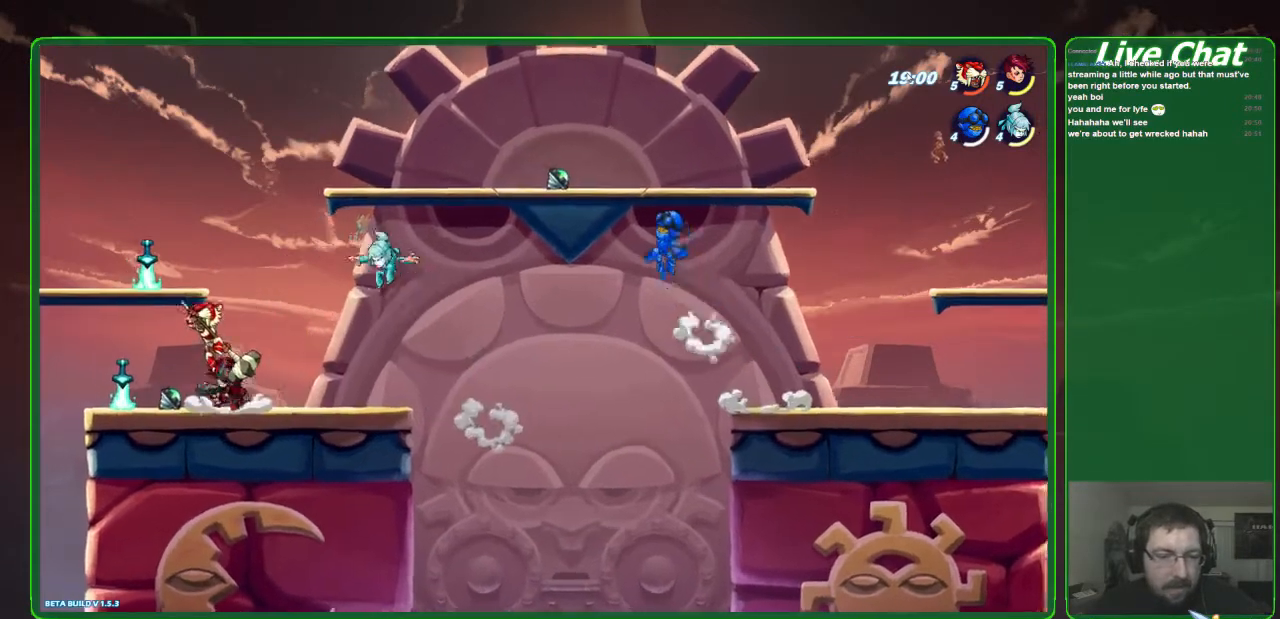
{"buttons": [], "left_stick": "up-right", "events": [[100, "left_stick", "up-right"], [233, "Y", "down"], [467, "Y", "up"]]}
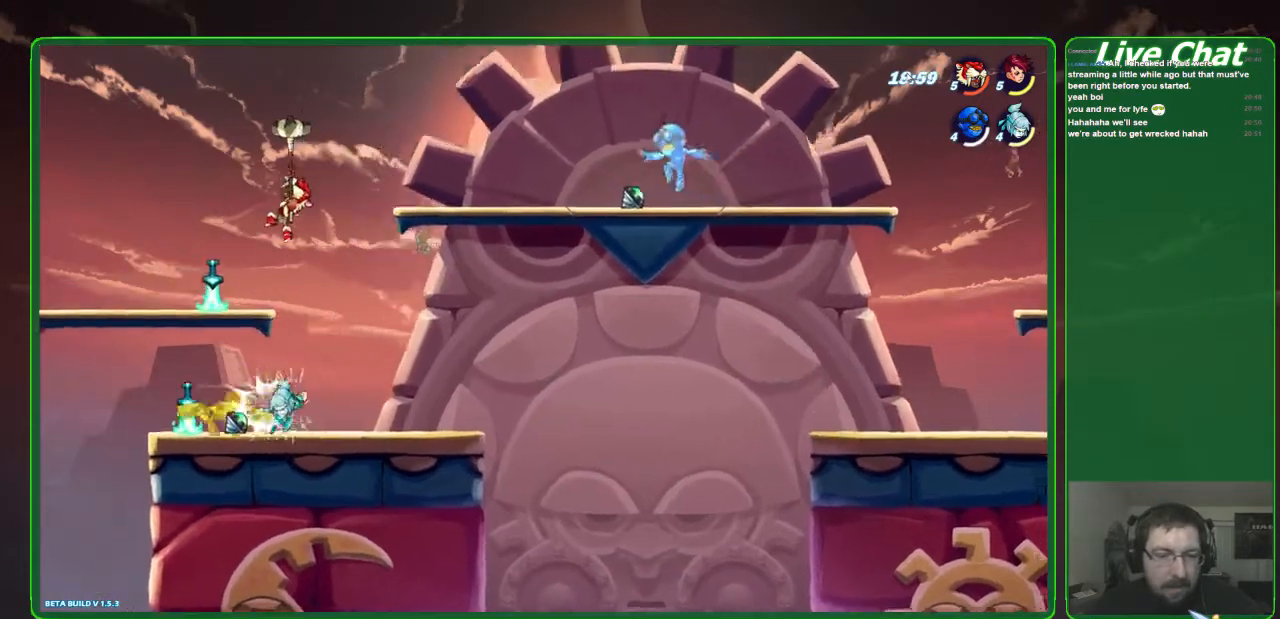
{"buttons": [], "left_stick": "down", "events": [[67, "left_stick", "left"], [200, "left_stick", "down"]]}
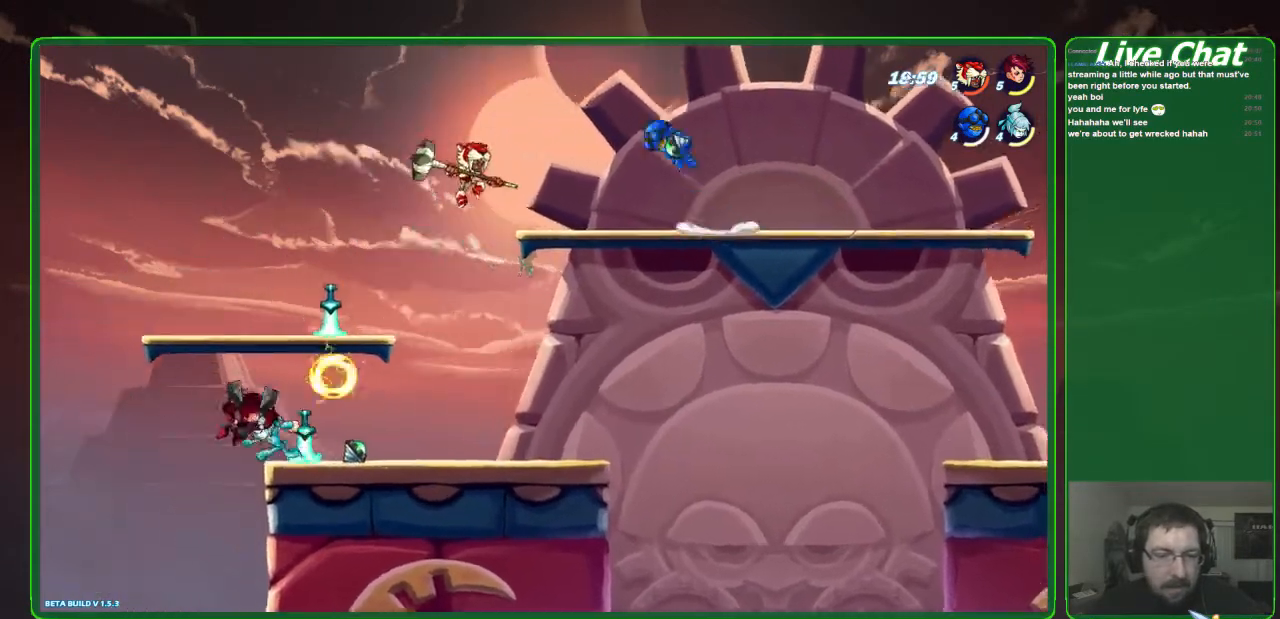
{"buttons": [], "left_stick": "right", "events": [[200, "left_stick", "down-left"], [367, "left_stick", "right"]]}
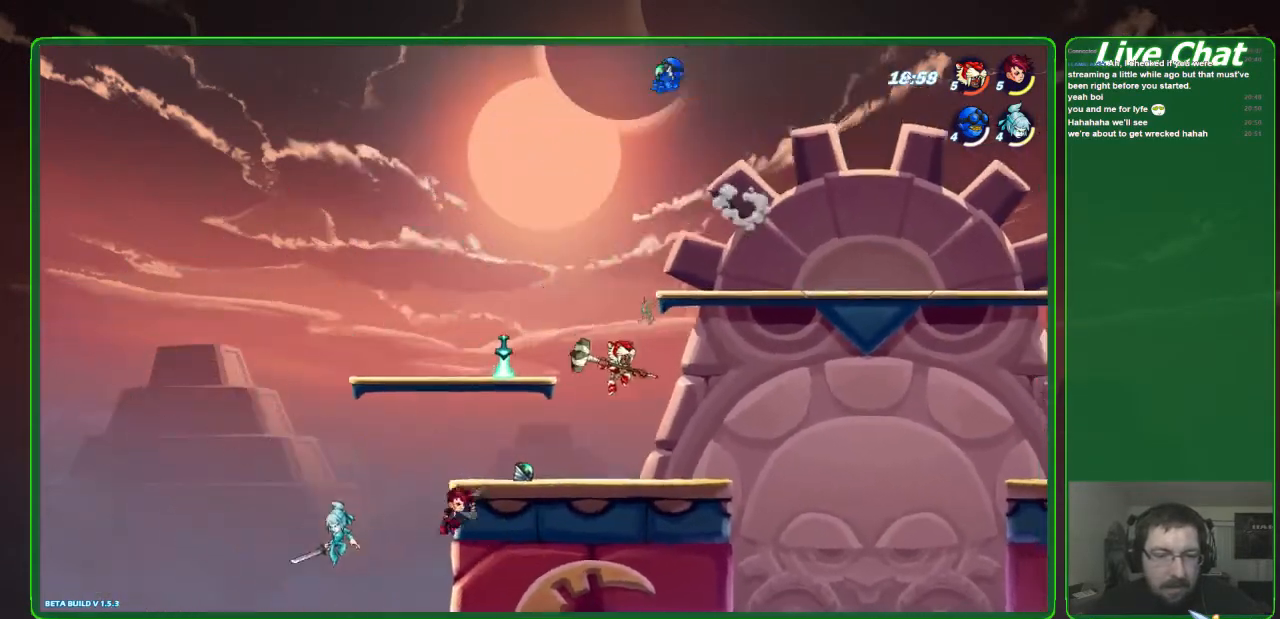
{"buttons": ["A"], "left_stick": "up", "events": [[100, "left_stick", "up-right"], [433, "A", "down"], [467, "left_stick", "up"]]}
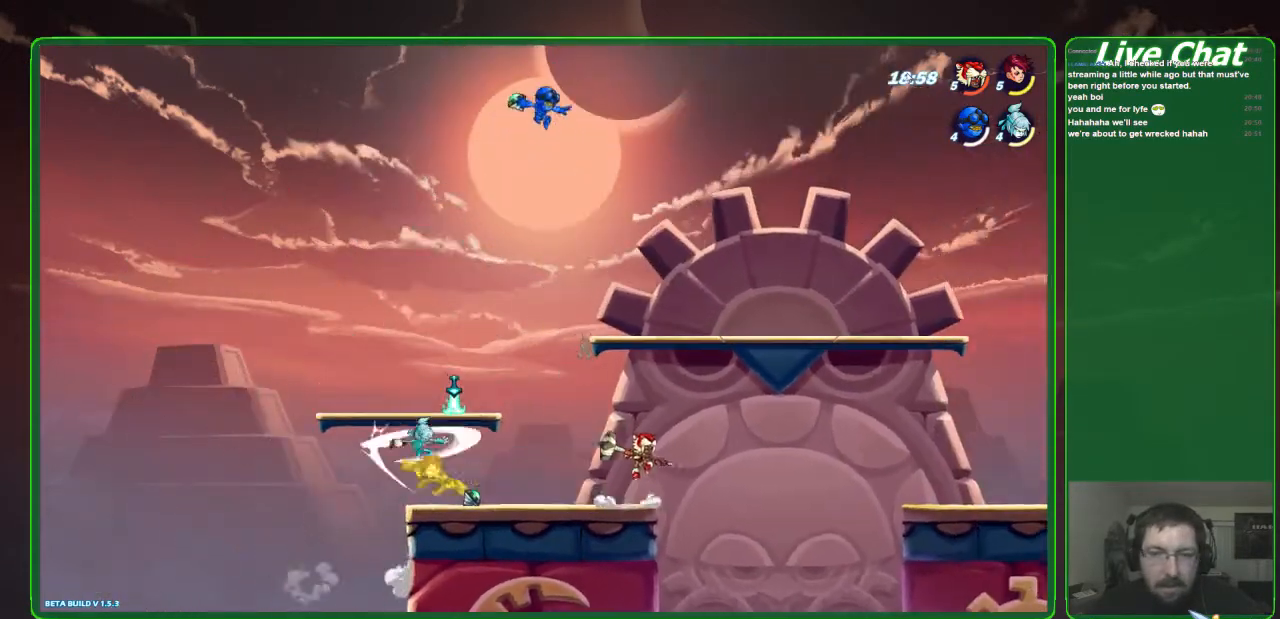
{"buttons": [], "left_stick": "up-right", "events": [[67, "A", "up"], [67, "left_stick", "up-right"], [267, "left_stick", "left"], [467, "left_stick", "up-right"]]}
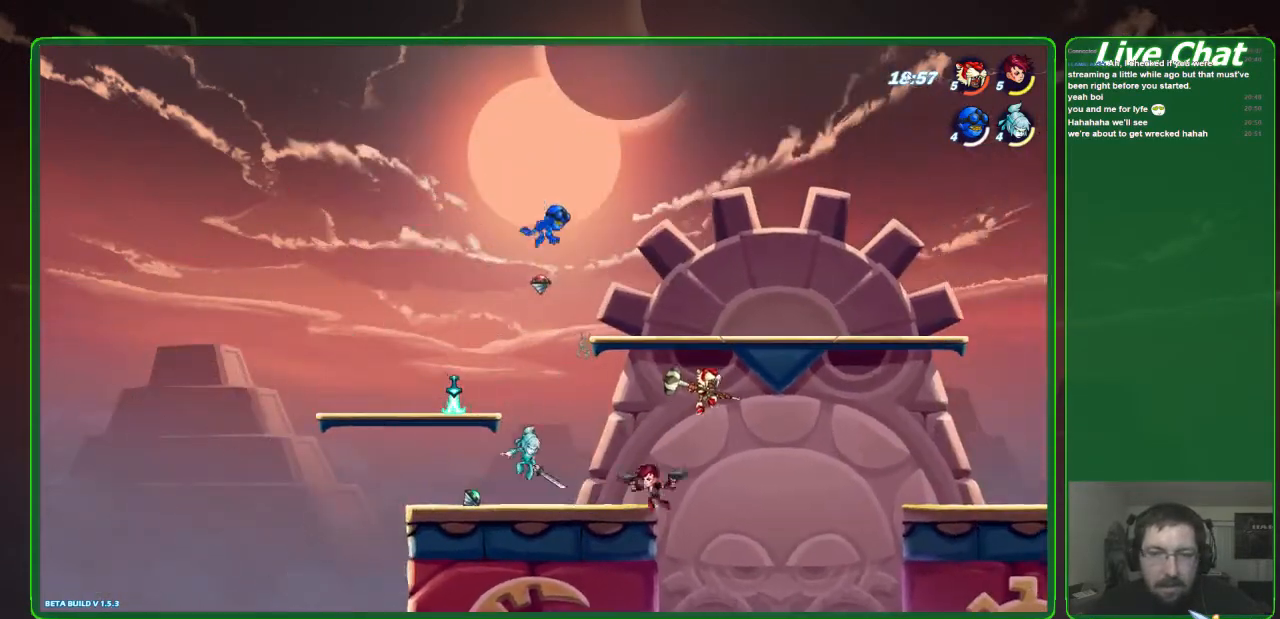
{"buttons": [], "left_stick": "left", "events": [[167, "left_stick", "up-left"], [267, "left_stick", "left"]]}
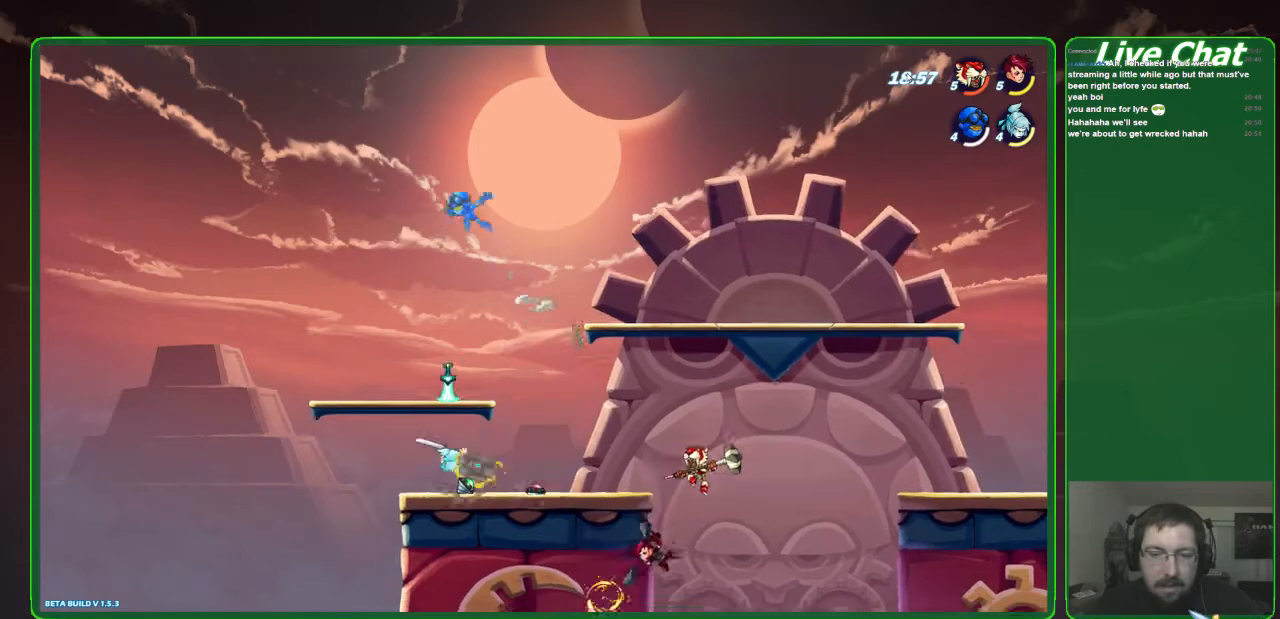
{"buttons": ["A"], "left_stick": "up-left", "events": [[33, "left_stick", "up-left"], [400, "A", "down"]]}
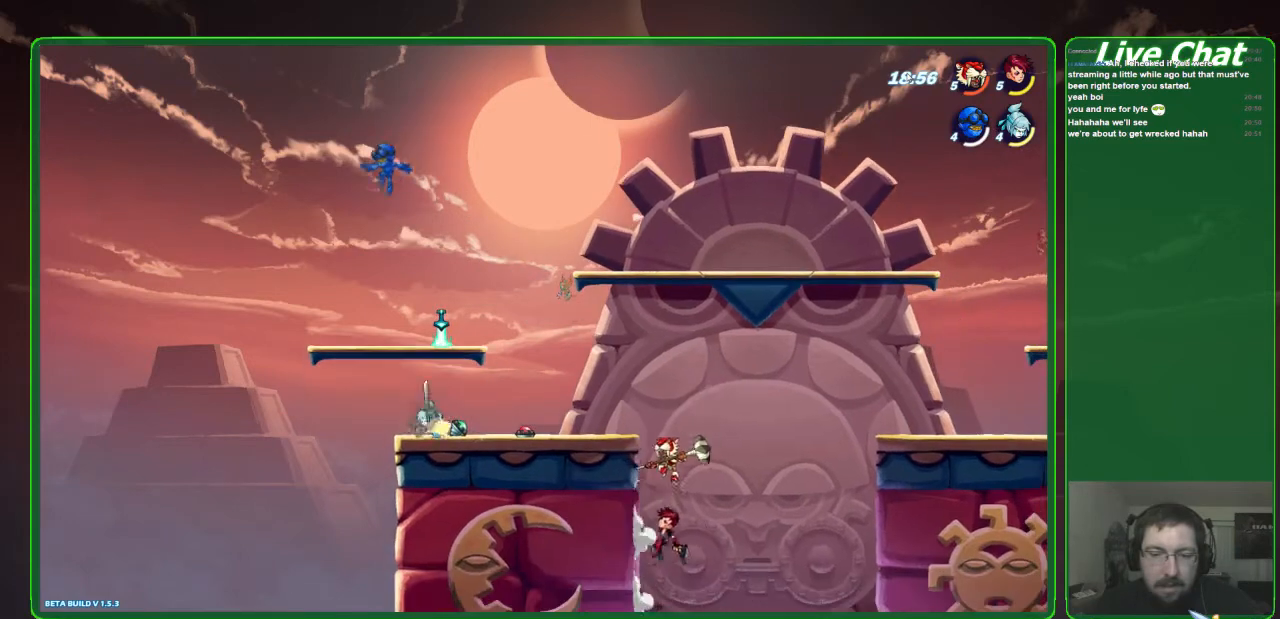
{"buttons": [], "left_stick": "center", "events": [[33, "A", "up"], [233, "left_stick", "up"], [333, "left_stick", "up-left"], [500, "left_stick", "center"]]}
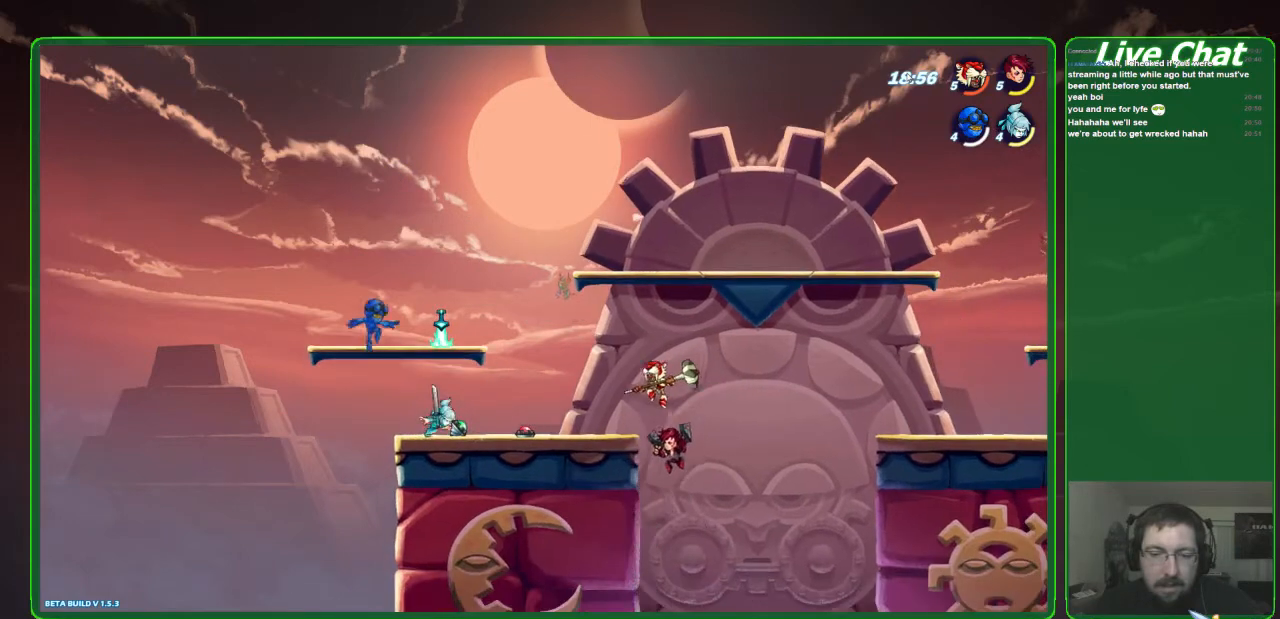
{"buttons": [], "left_stick": "up-left", "events": [[33, "left_stick", "up"], [167, "left_stick", "up-right"], [333, "A", "down"], [367, "left_stick", "up-left"], [467, "A", "up"]]}
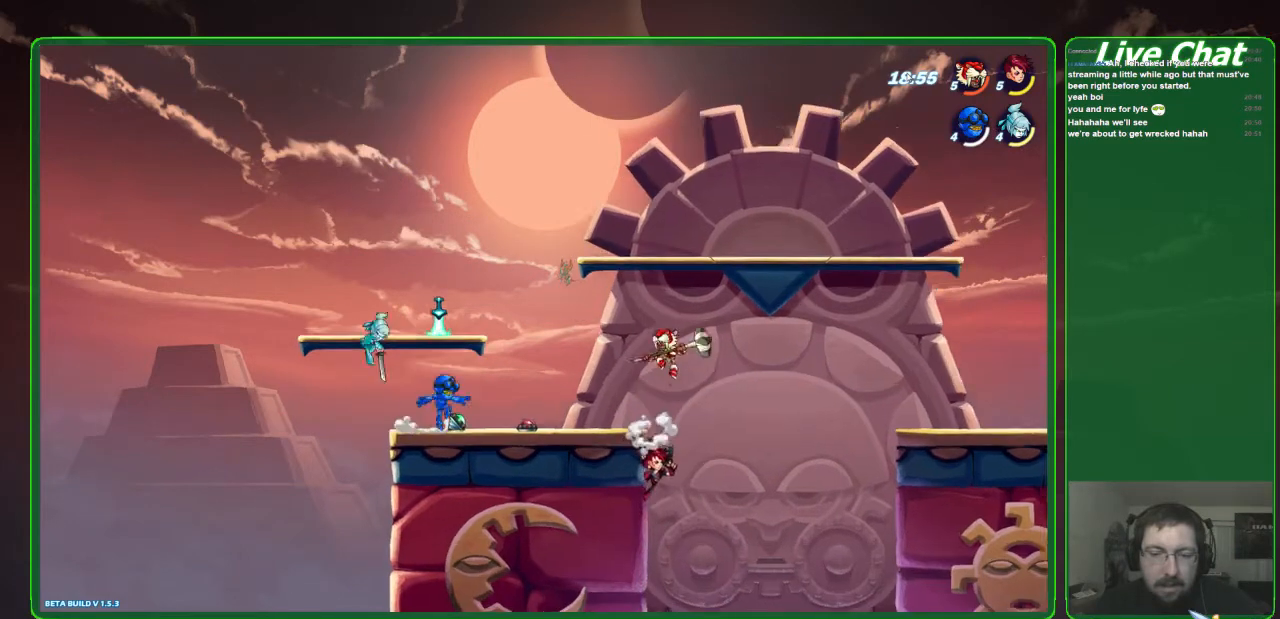
{"buttons": [], "left_stick": "left", "events": [[100, "left_stick", "right"], [267, "left_stick", "left"]]}
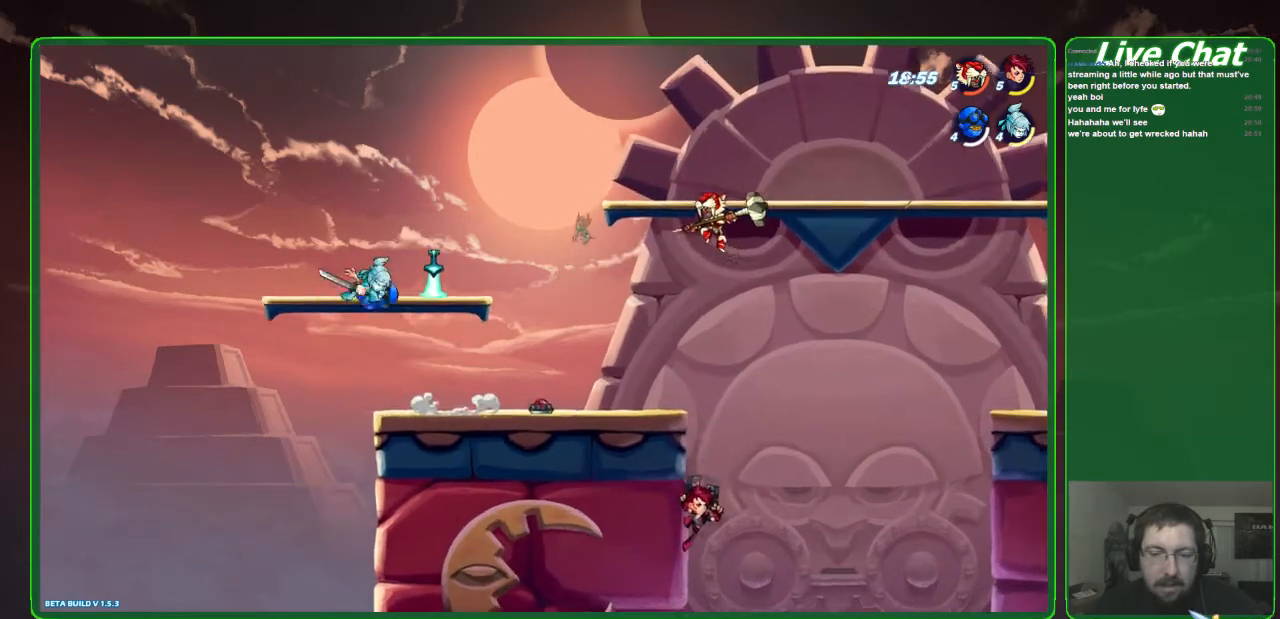
{"buttons": [], "left_stick": "up-right", "events": [[100, "left_stick", "down-right"], [267, "left_stick", "left"], [467, "left_stick", "up-right"]]}
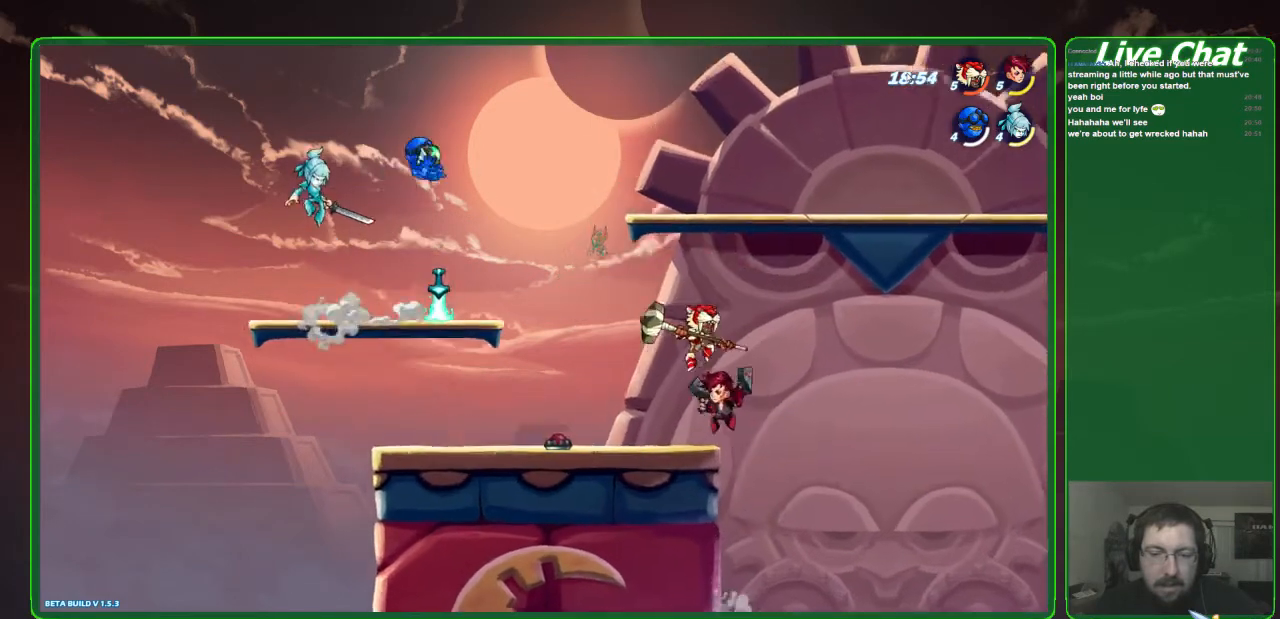
{"buttons": [], "left_stick": "up", "events": [[33, "left_stick", "right"], [167, "left_stick", "up-left"], [233, "A", "down"], [333, "left_stick", "up"], [400, "A", "up"]]}
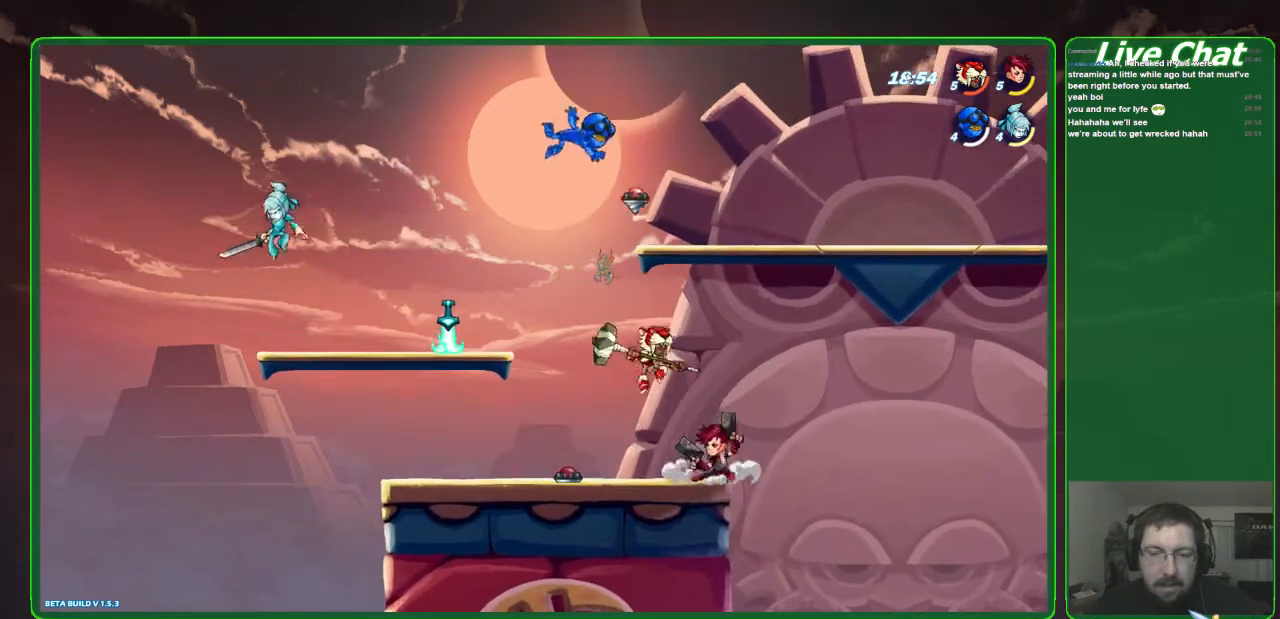
{"buttons": [], "left_stick": "up-right", "events": [[33, "X", "down"], [133, "X", "up"], [200, "X", "down"], [200, "left_stick", "up-right"], [300, "X", "up"]]}